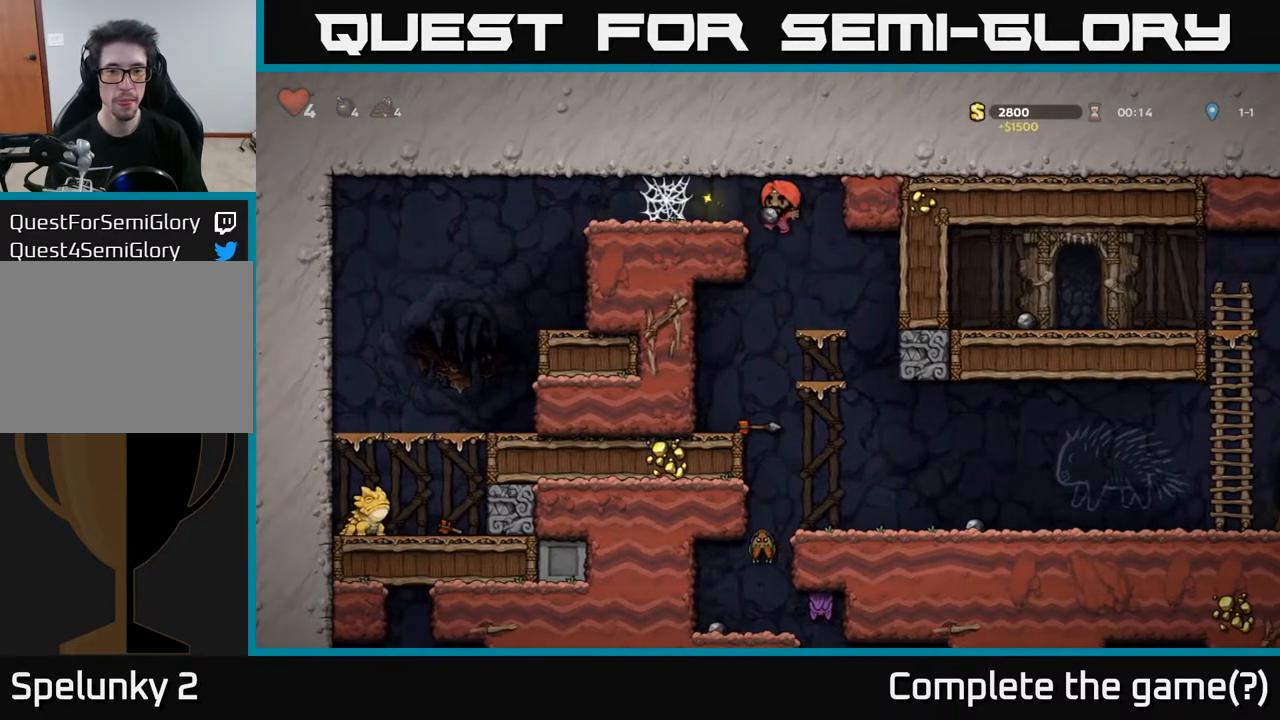
Gameplay with a controller (Xbox layout); each line is a JSON object with the inputs held at the frame after it. "events" lists button and stick changes between this image and that frame as [ms after this image, input, new state], when the widget could be followed in between.
{"buttons": [], "left_stick": "center", "right_stick": "center", "events": [[33, "DPAD_LEFT", "up"], [417, "DPAD_RIGHT", "down"], [500, "DPAD_RIGHT", "up"]]}
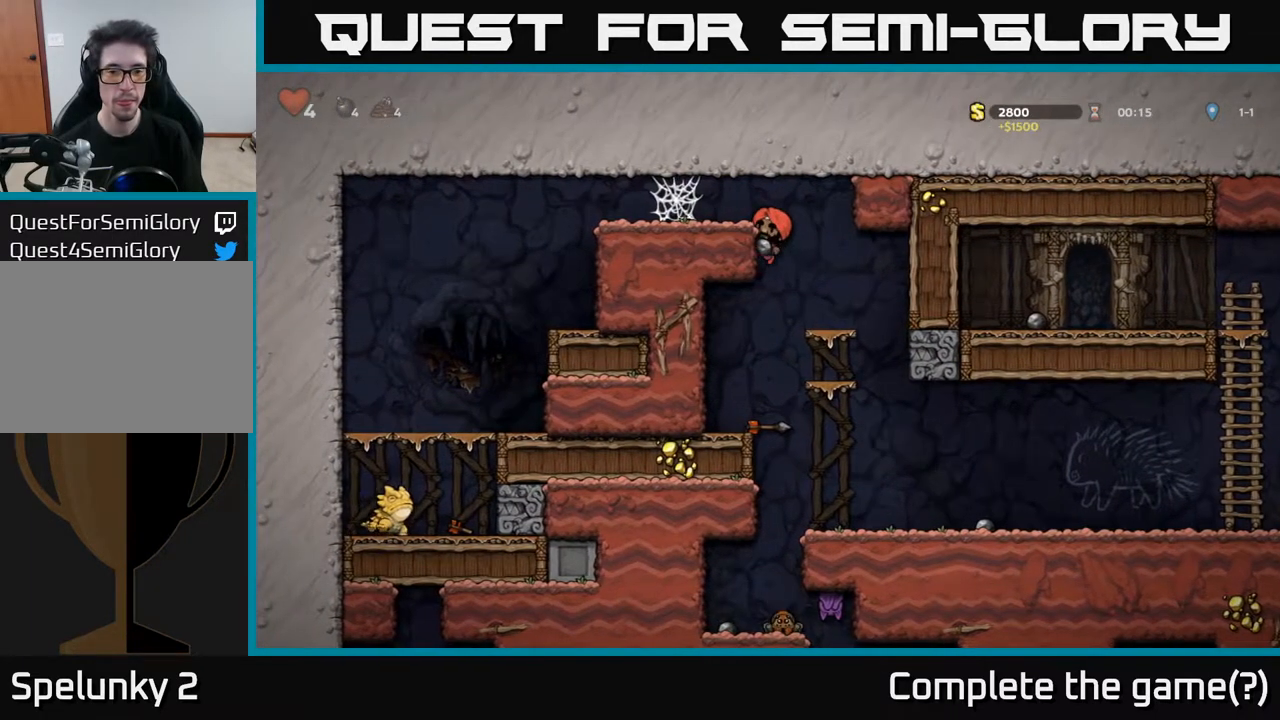
{"buttons": [], "left_stick": "center", "right_stick": "center", "events": [[33, "DPAD_DOWN", "down"], [150, "A", "down"], [267, "A", "up"], [317, "DPAD_DOWN", "up"]]}
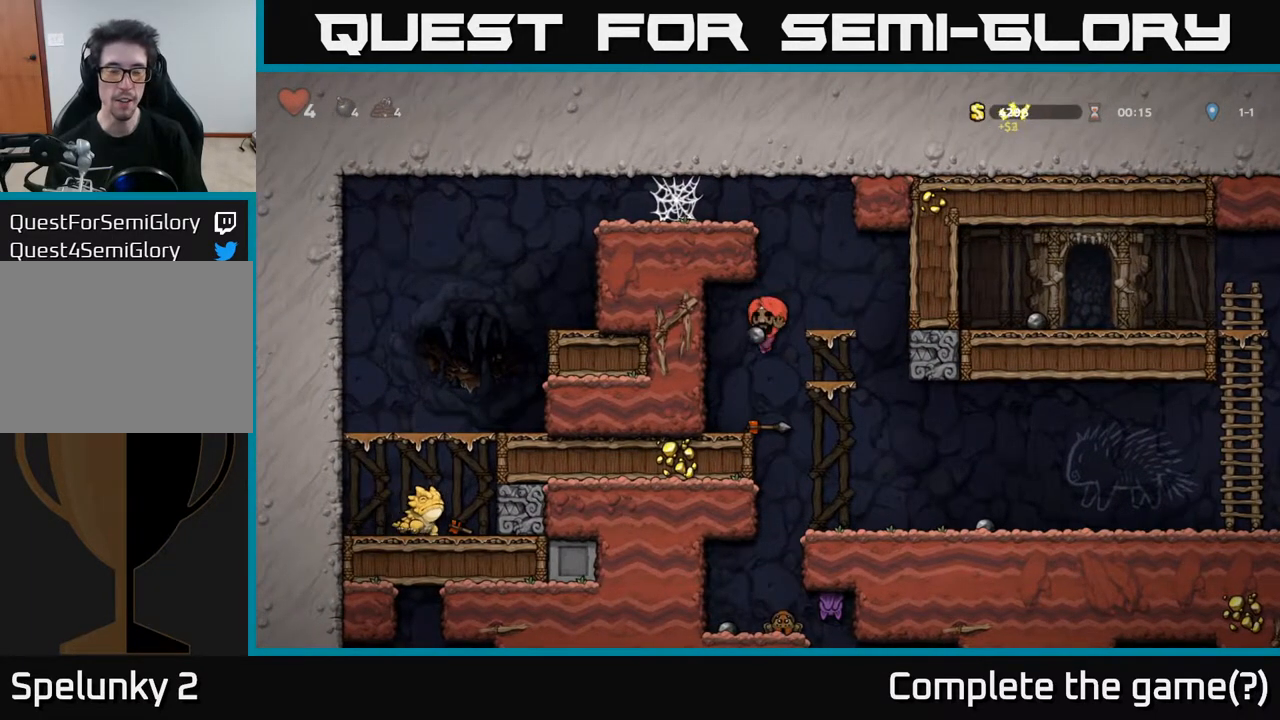
{"buttons": [], "left_stick": "center", "right_stick": "center", "events": [[150, "DPAD_DOWN", "down"], [267, "A", "down"], [350, "A", "up"], [433, "DPAD_DOWN", "up"]]}
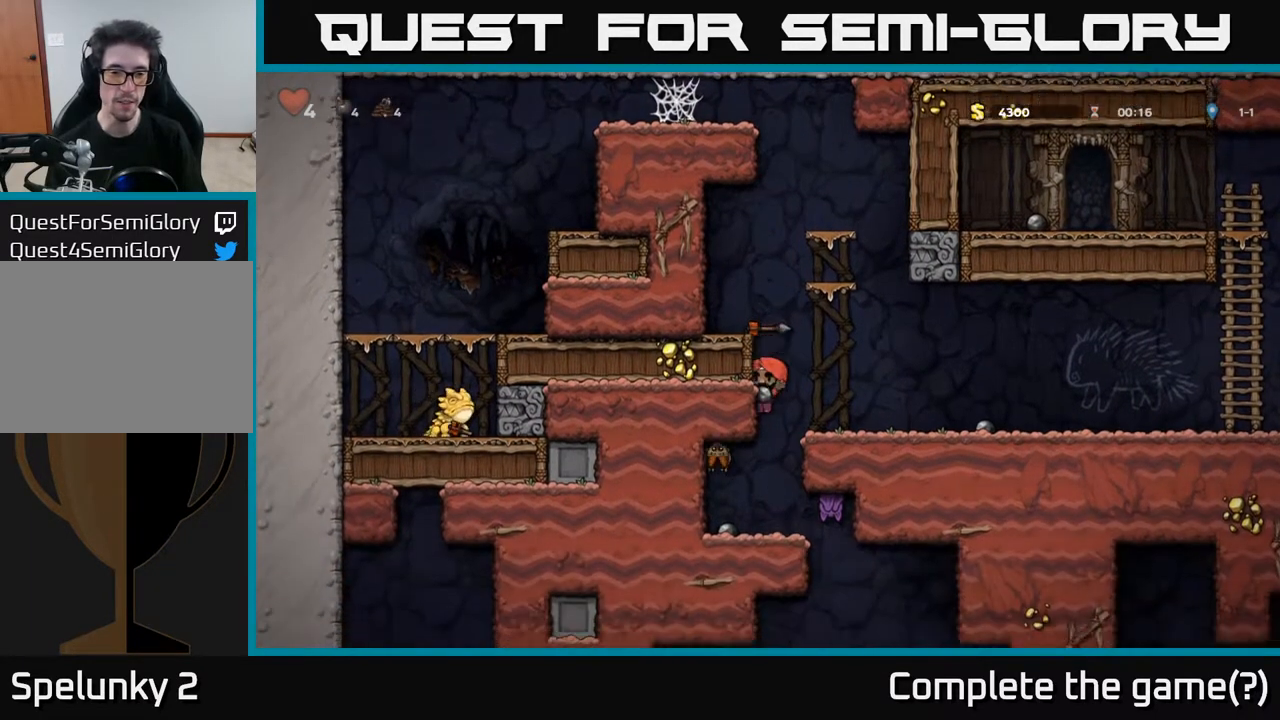
{"buttons": [], "left_stick": "center", "right_stick": "center", "events": [[283, "A", "down"], [350, "A", "up"]]}
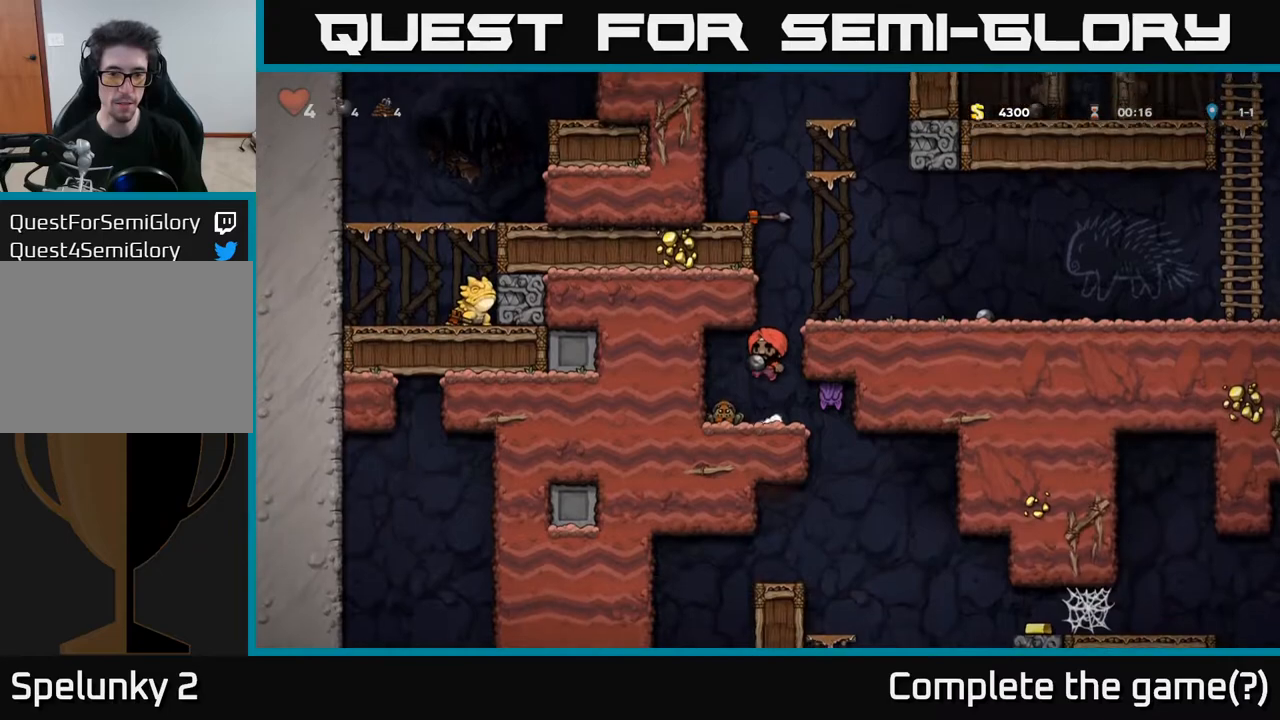
{"buttons": ["A"], "left_stick": "center", "right_stick": "center", "events": [[183, "X", "down"], [300, "X", "up"], [367, "A", "down"]]}
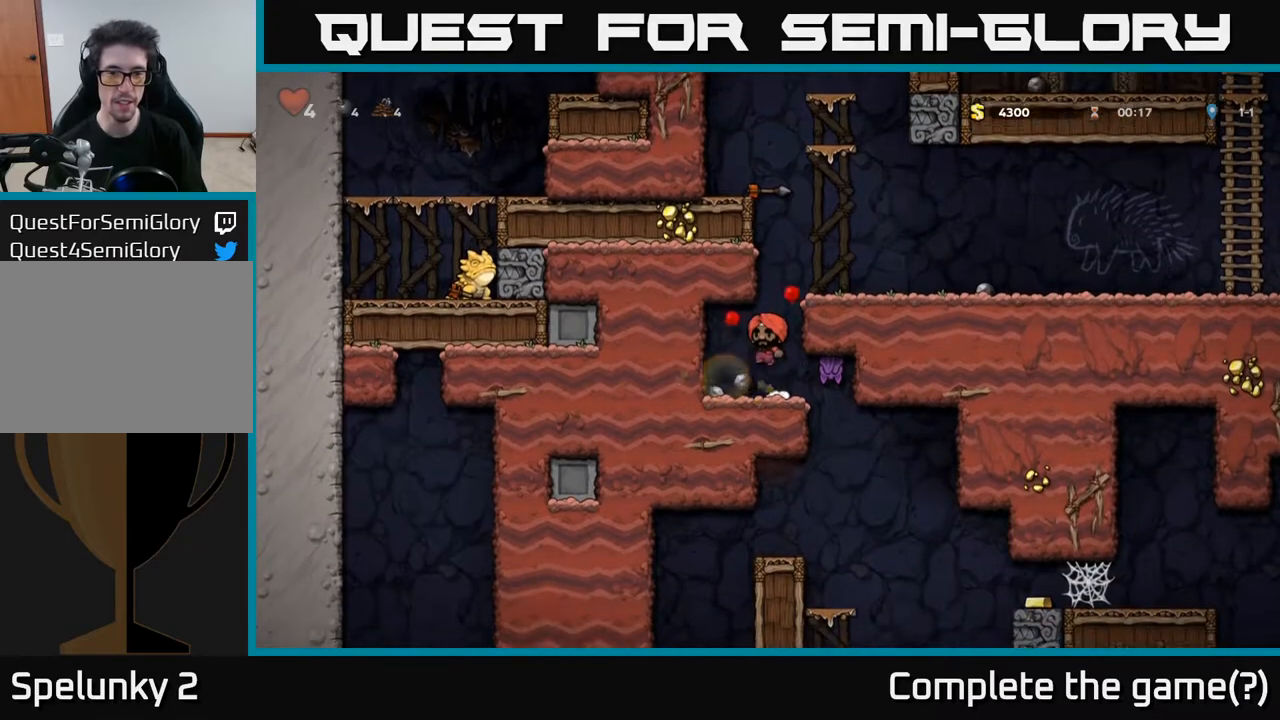
{"buttons": [], "left_stick": "center", "right_stick": "center", "events": [[150, "A", "up"], [383, "DPAD_LEFT", "down"], [500, "DPAD_LEFT", "up"]]}
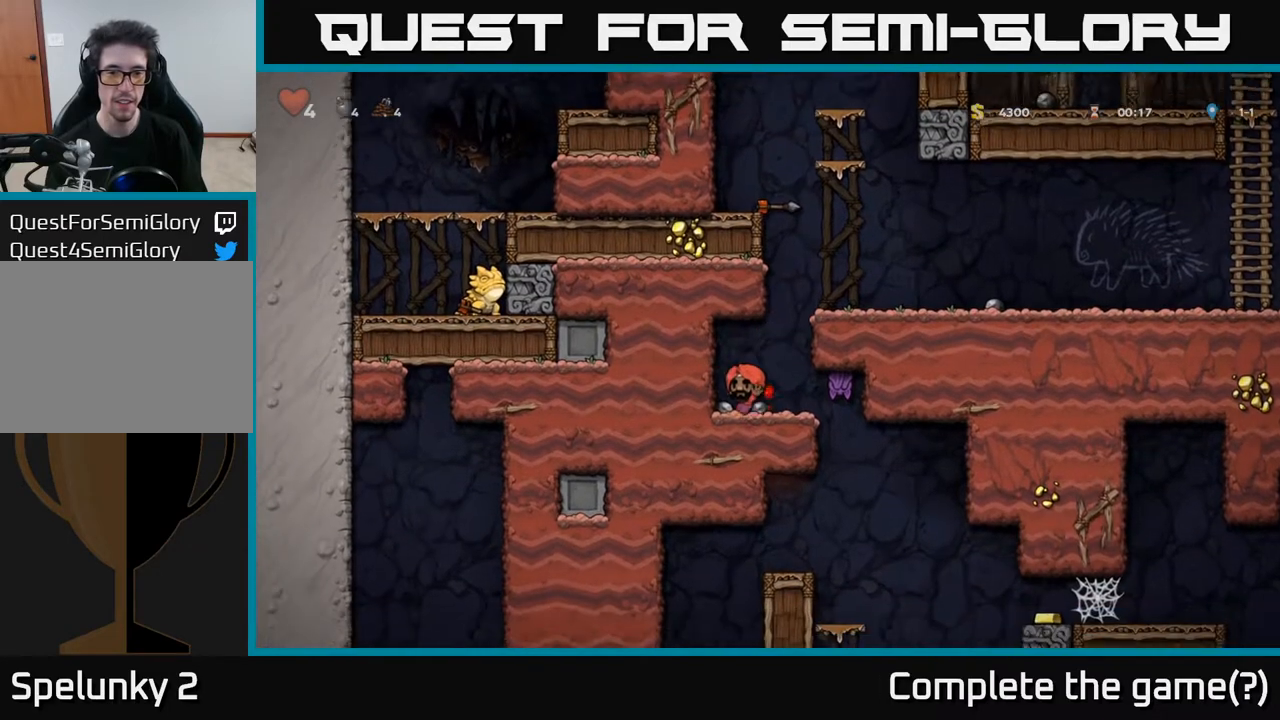
{"buttons": ["X"], "left_stick": "center", "right_stick": "center", "events": [[83, "DPAD_DOWN", "down"], [150, "X", "down"], [283, "DPAD_DOWN", "up"], [283, "X", "up"], [350, "DPAD_RIGHT", "down"], [417, "DPAD_RIGHT", "up"], [450, "X", "down"]]}
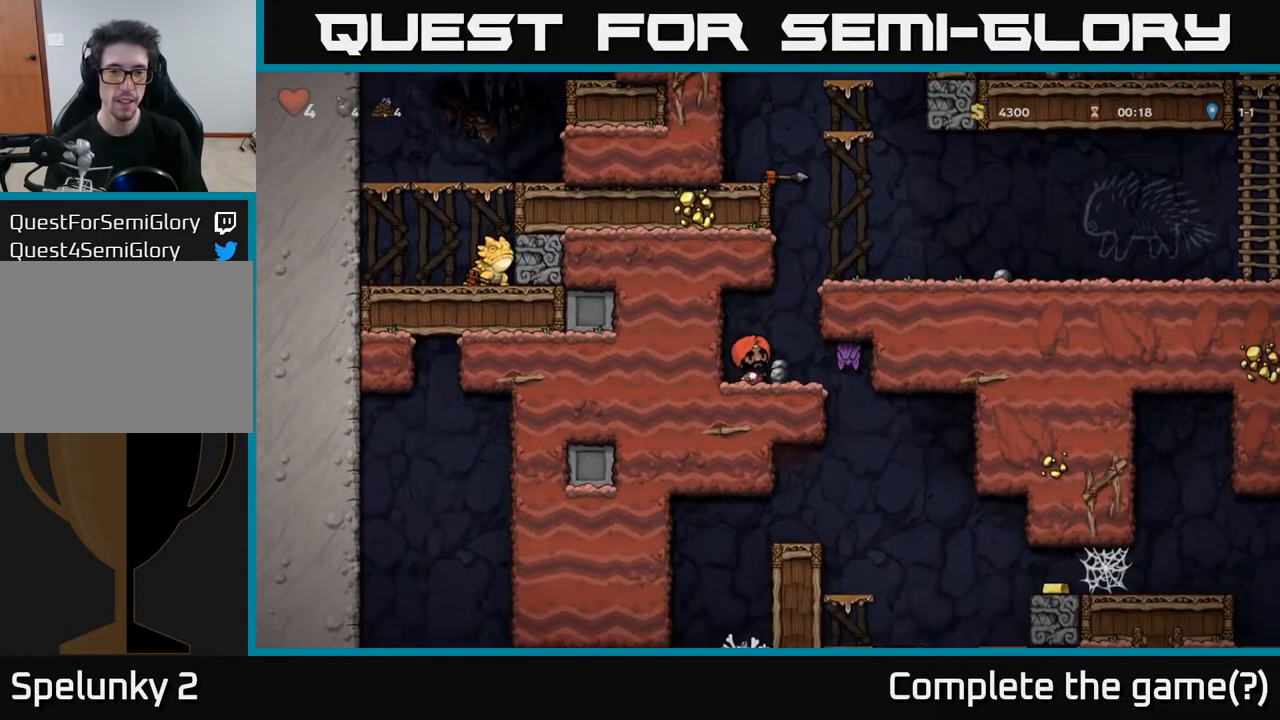
{"buttons": ["X", "DPAD_DOWN"], "left_stick": "center", "right_stick": "center", "events": [[50, "X", "up"], [417, "DPAD_DOWN", "down"], [483, "X", "down"]]}
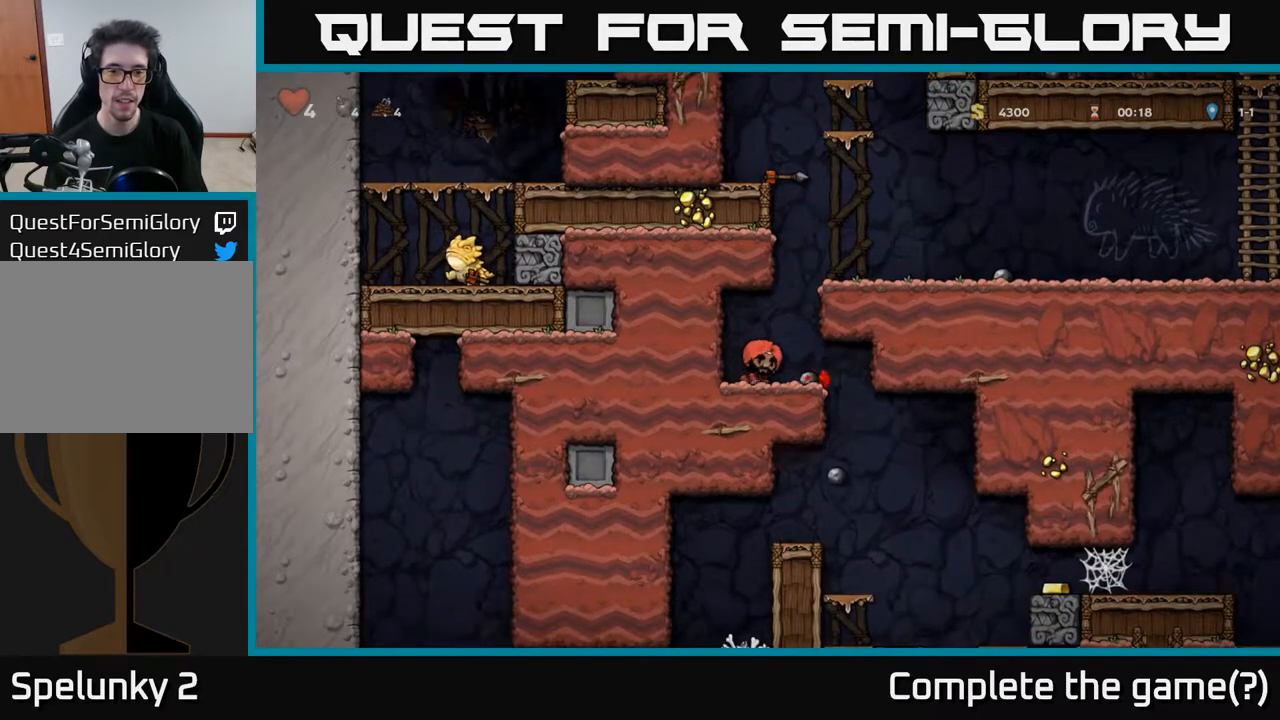
{"buttons": ["X"], "left_stick": "center", "right_stick": "center", "events": [[67, "X", "up"], [117, "DPAD_DOWN", "up"], [217, "DPAD_RIGHT", "down"], [300, "DPAD_RIGHT", "up"], [433, "X", "down"]]}
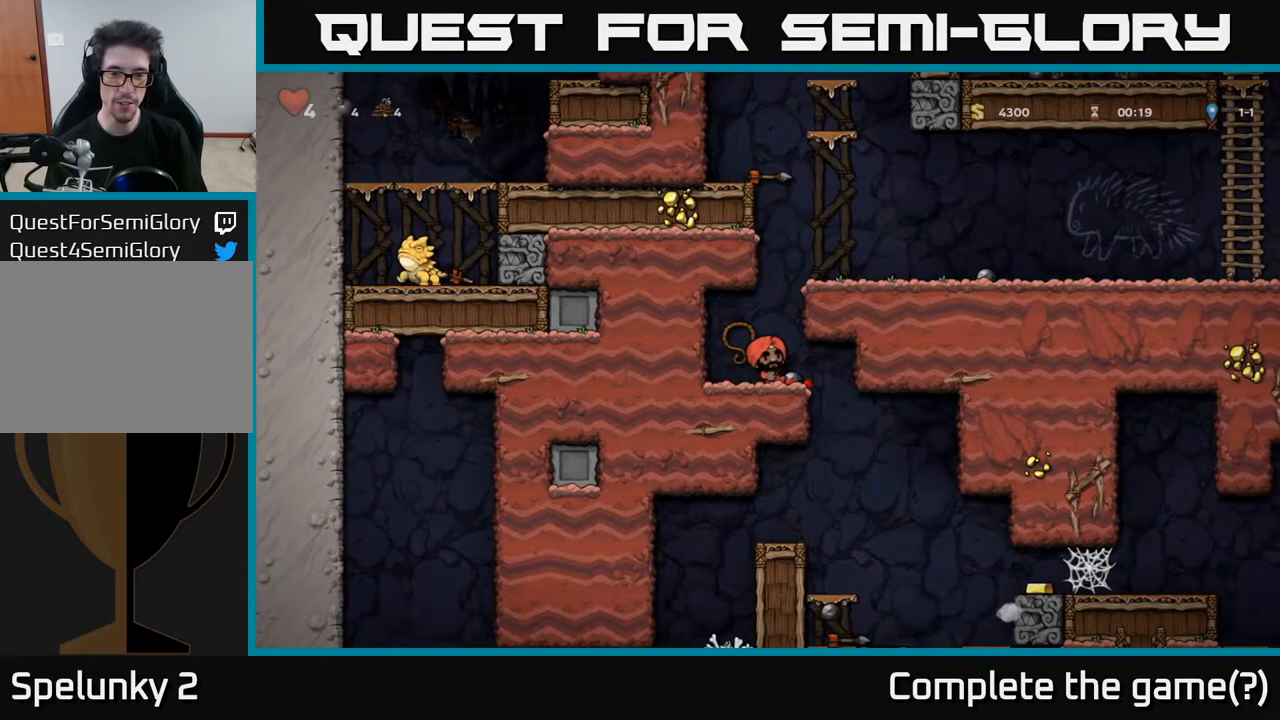
{"buttons": [], "left_stick": "center", "right_stick": "center", "events": [[33, "X", "up"]]}
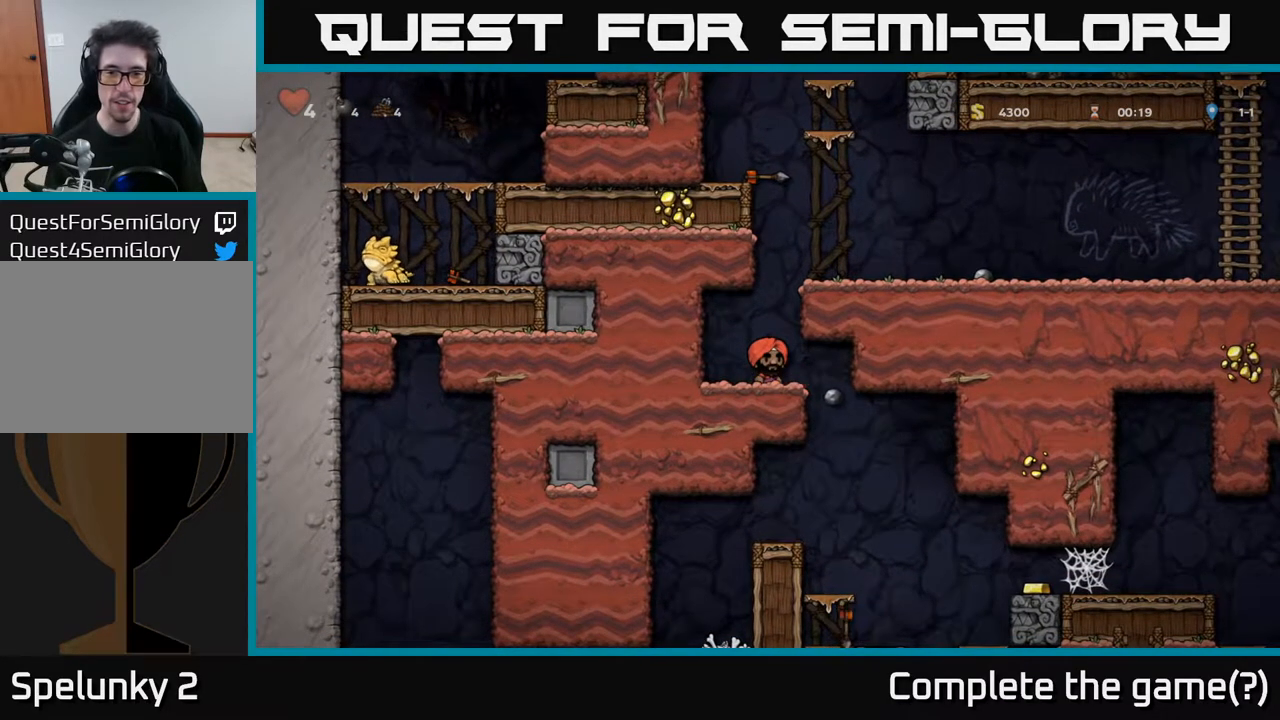
{"buttons": [], "left_stick": "center", "right_stick": "center", "events": [[267, "DPAD_RIGHT", "down"], [450, "DPAD_RIGHT", "up"]]}
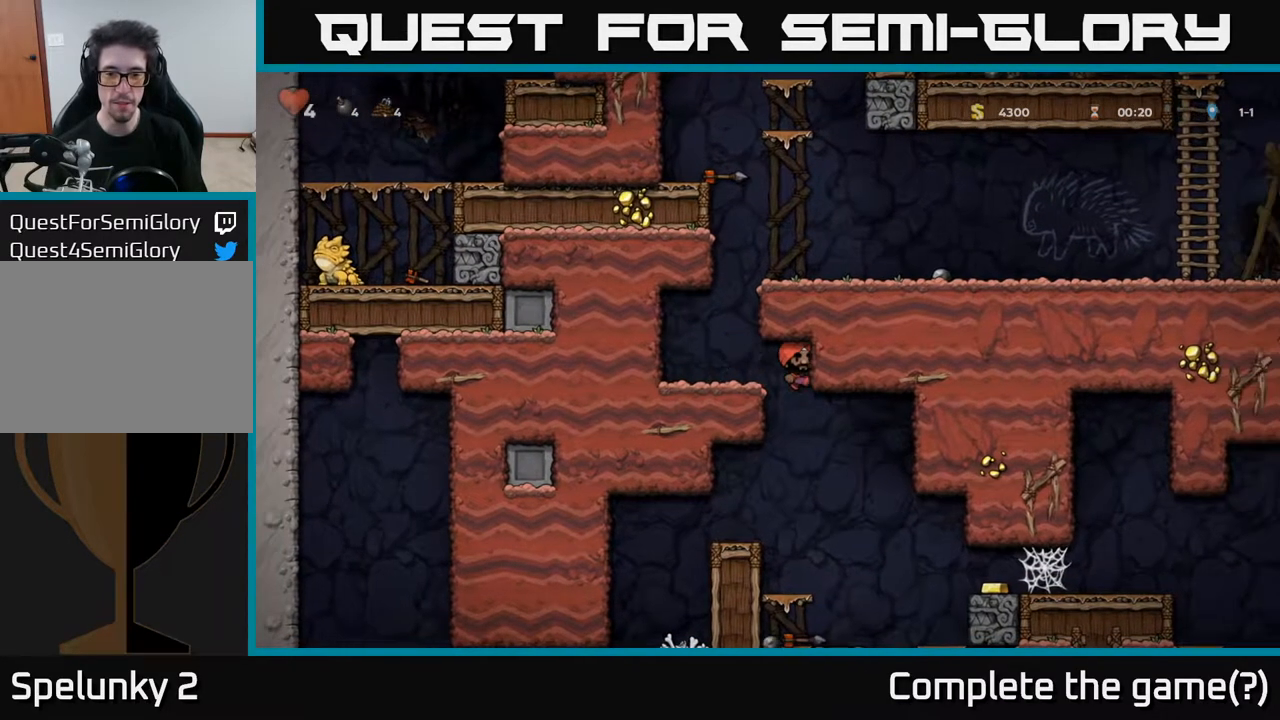
{"buttons": ["DPAD_DOWN"], "left_stick": "center", "right_stick": "center", "events": [[450, "DPAD_DOWN", "down"]]}
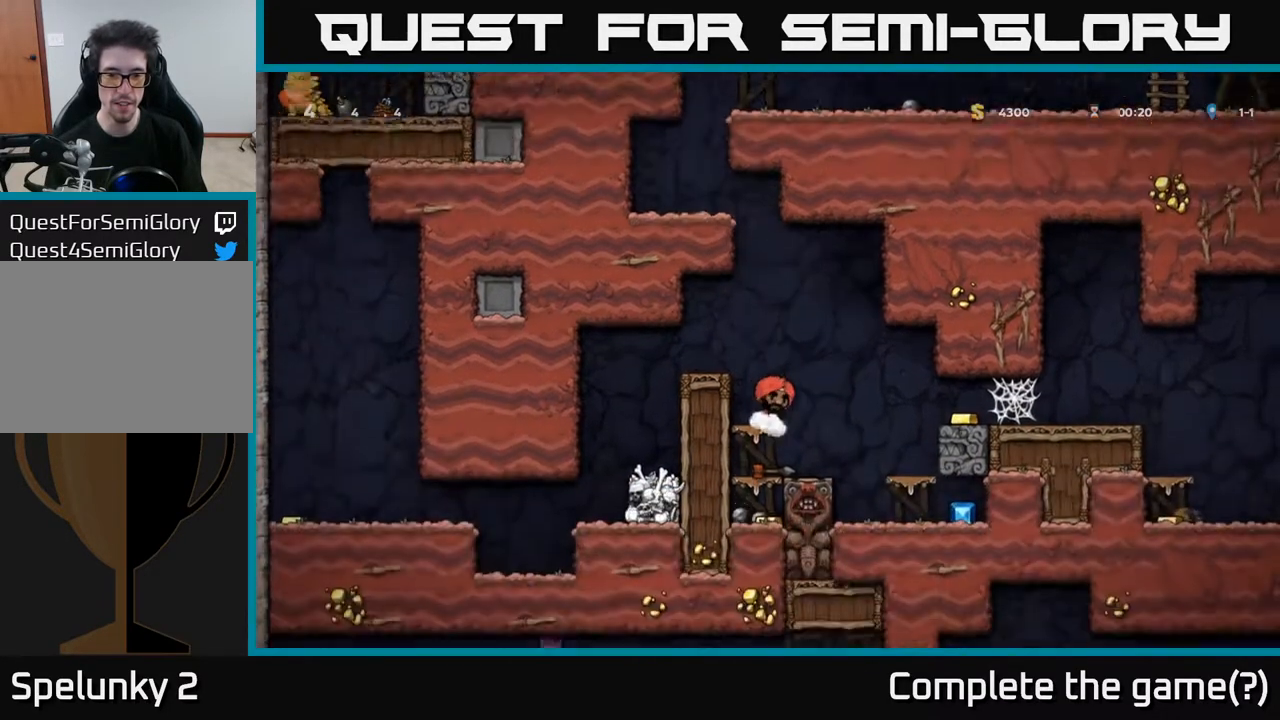
{"buttons": ["X", "DPAD_DOWN"], "left_stick": "center", "right_stick": "center", "events": [[33, "A", "down"], [150, "DPAD_DOWN", "up"], [183, "A", "up"], [367, "DPAD_DOWN", "down"], [433, "X", "down"]]}
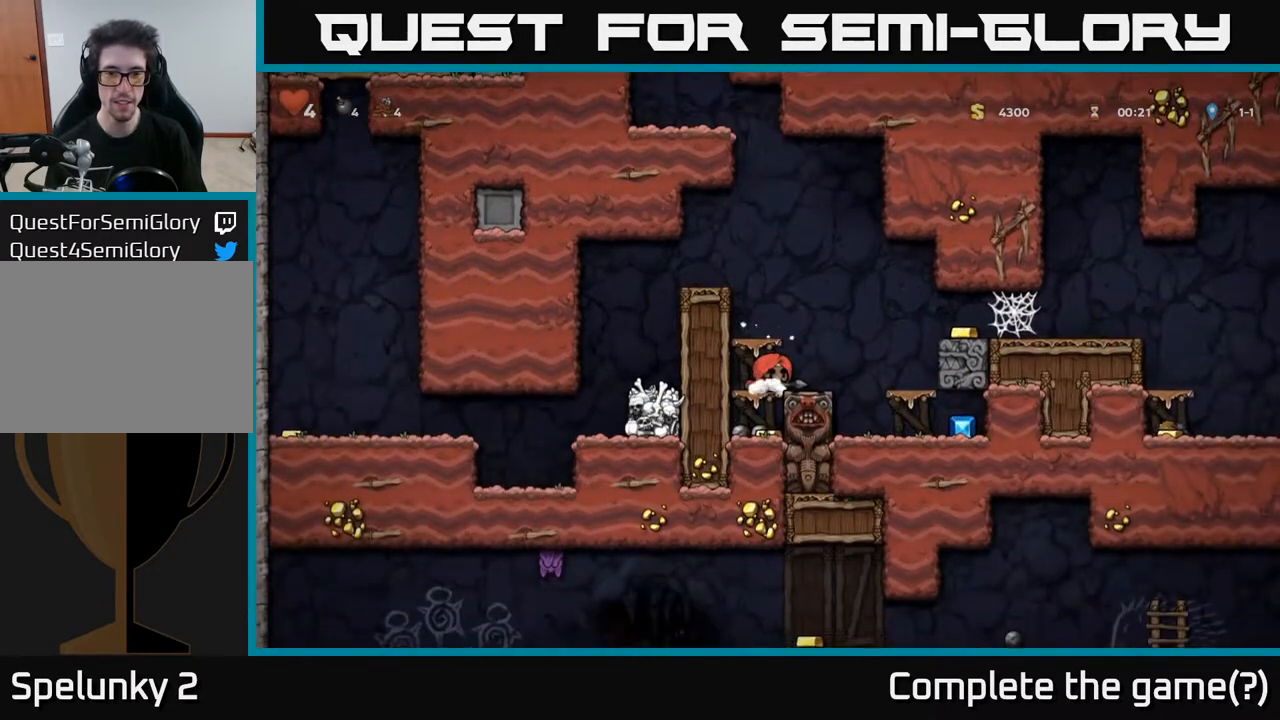
{"buttons": [], "left_stick": "center", "right_stick": "center", "events": [[33, "DPAD_DOWN", "up"], [50, "X", "up"], [100, "DPAD_RIGHT", "down"], [217, "A", "down"], [433, "A", "up"], [467, "DPAD_RIGHT", "up"]]}
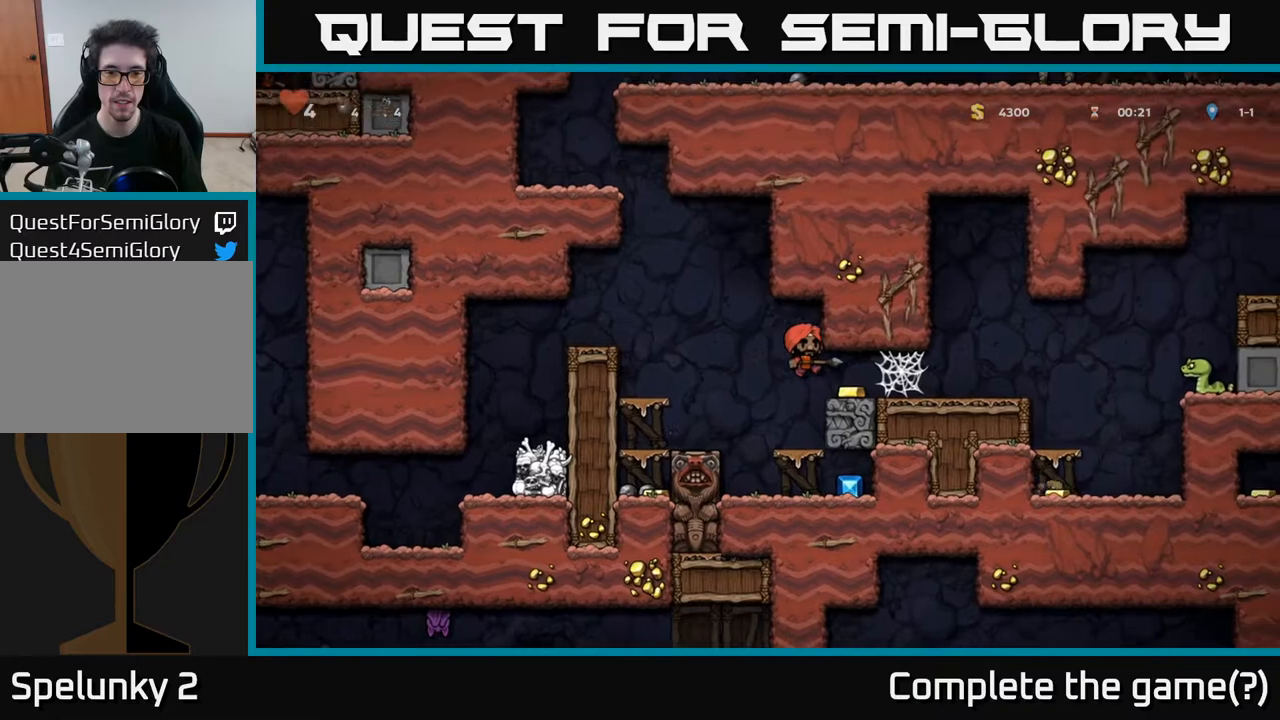
{"buttons": [], "left_stick": "center", "right_stick": "center", "events": []}
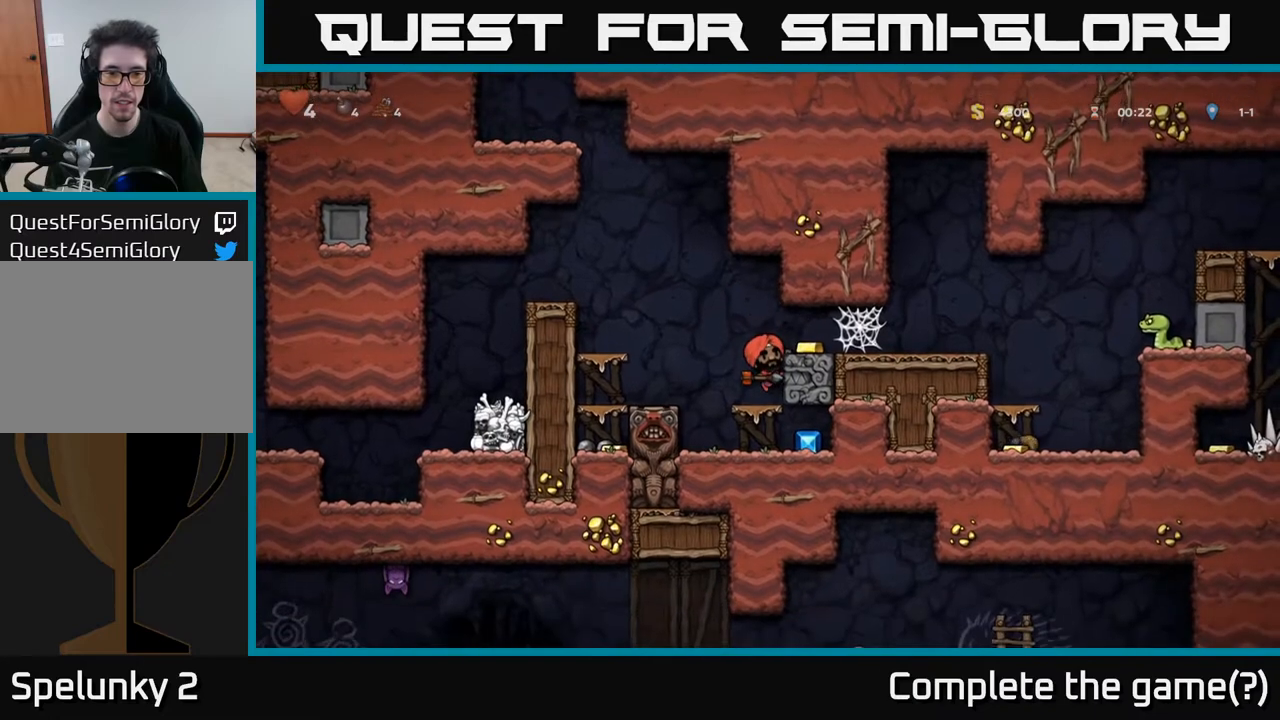
{"buttons": [], "left_stick": "center", "right_stick": "center", "events": [[50, "A", "down"], [50, "DPAD_LEFT", "down"], [150, "A", "up"], [300, "DPAD_LEFT", "up"]]}
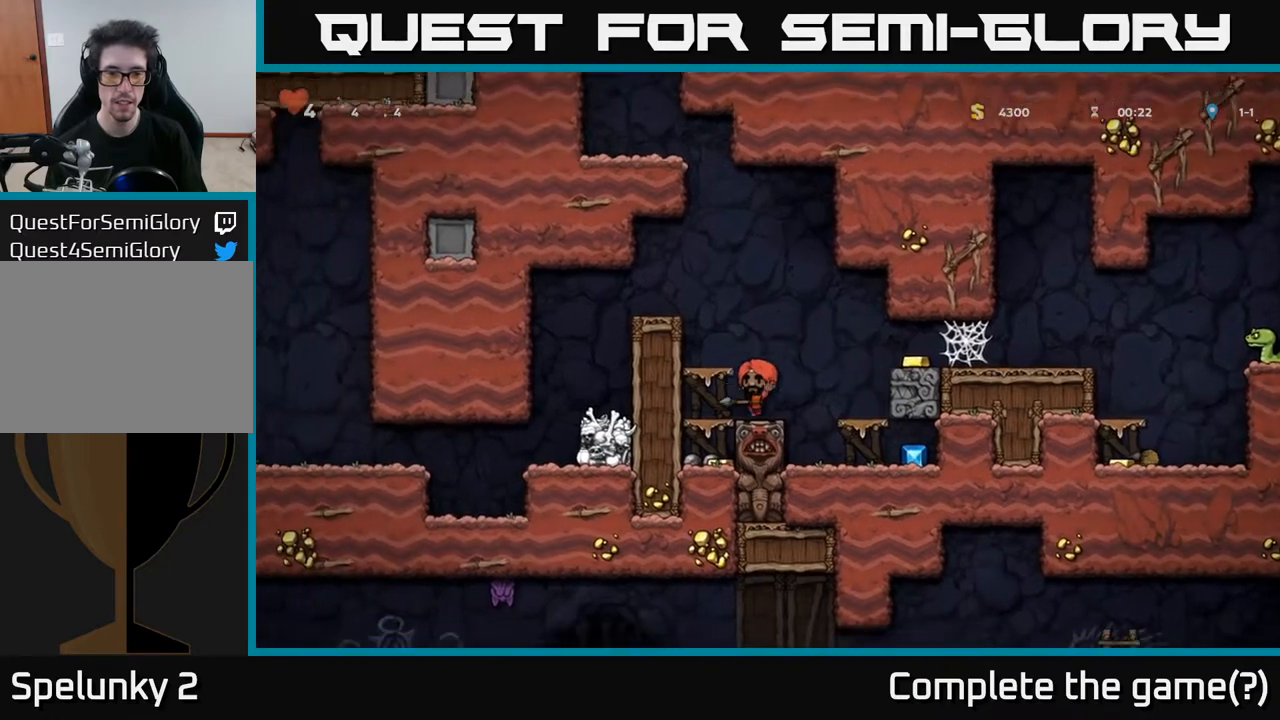
{"buttons": [], "left_stick": "center", "right_stick": "center", "events": [[67, "DPAD_LEFT", "down"], [183, "DPAD_LEFT", "up"], [217, "DPAD_DOWN", "down"], [333, "A", "down"], [400, "DPAD_DOWN", "up"], [417, "A", "up"]]}
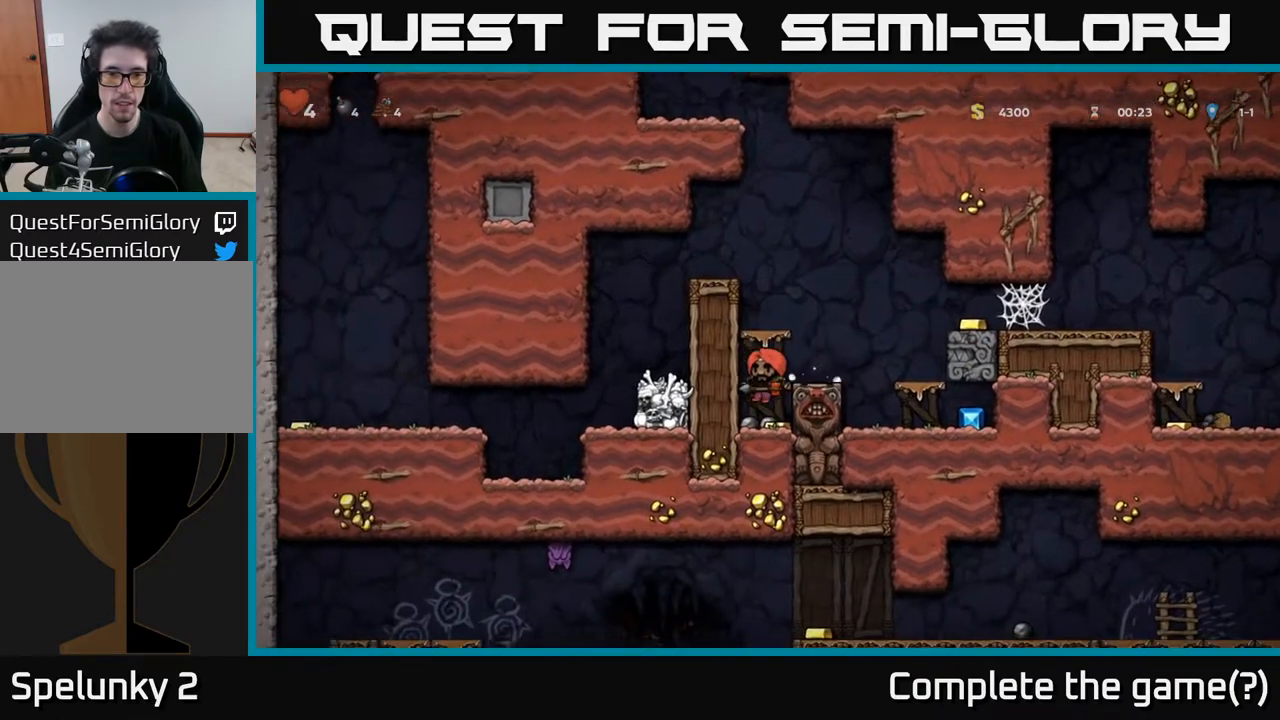
{"buttons": [], "left_stick": "center", "right_stick": "center", "events": [[50, "DPAD_RIGHT", "down"], [150, "DPAD_RIGHT", "up"], [183, "DPAD_LEFT", "down"], [200, "A", "down"], [383, "A", "up"], [450, "DPAD_LEFT", "up"]]}
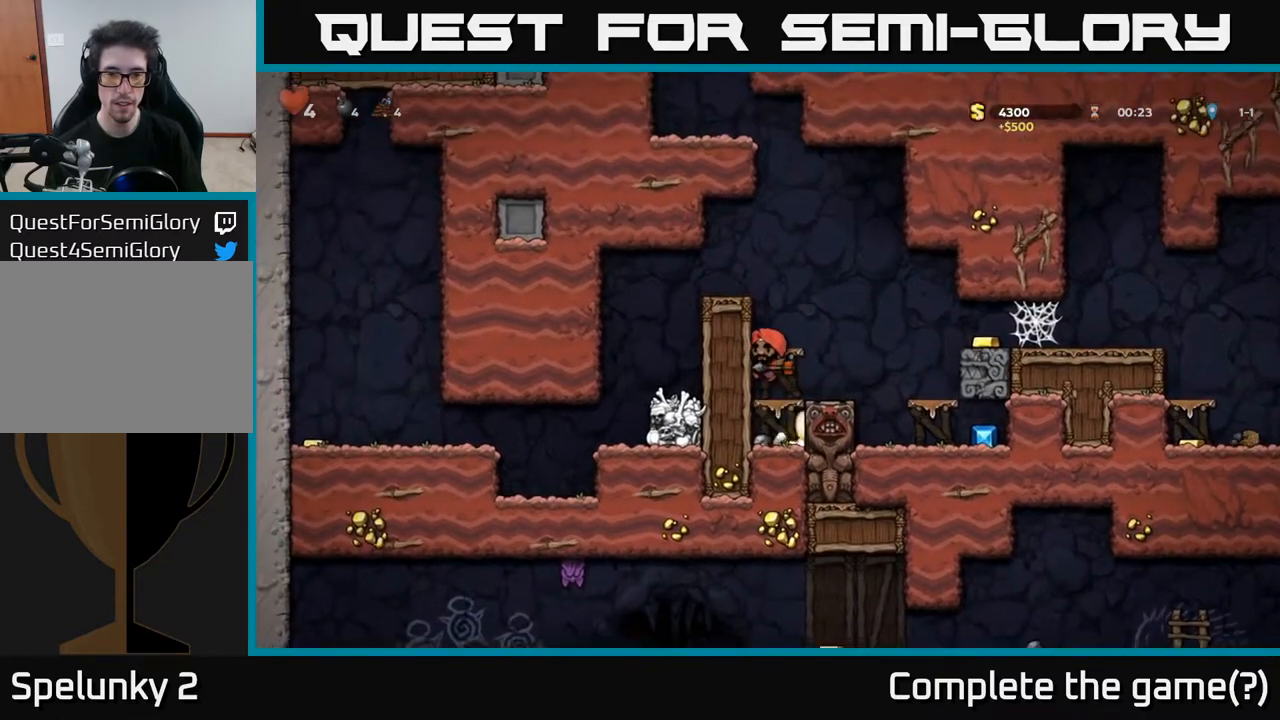
{"buttons": [], "left_stick": "center", "right_stick": "center", "events": [[67, "DPAD_RIGHT", "down"], [183, "A", "down"], [283, "A", "up"], [350, "DPAD_RIGHT", "up"]]}
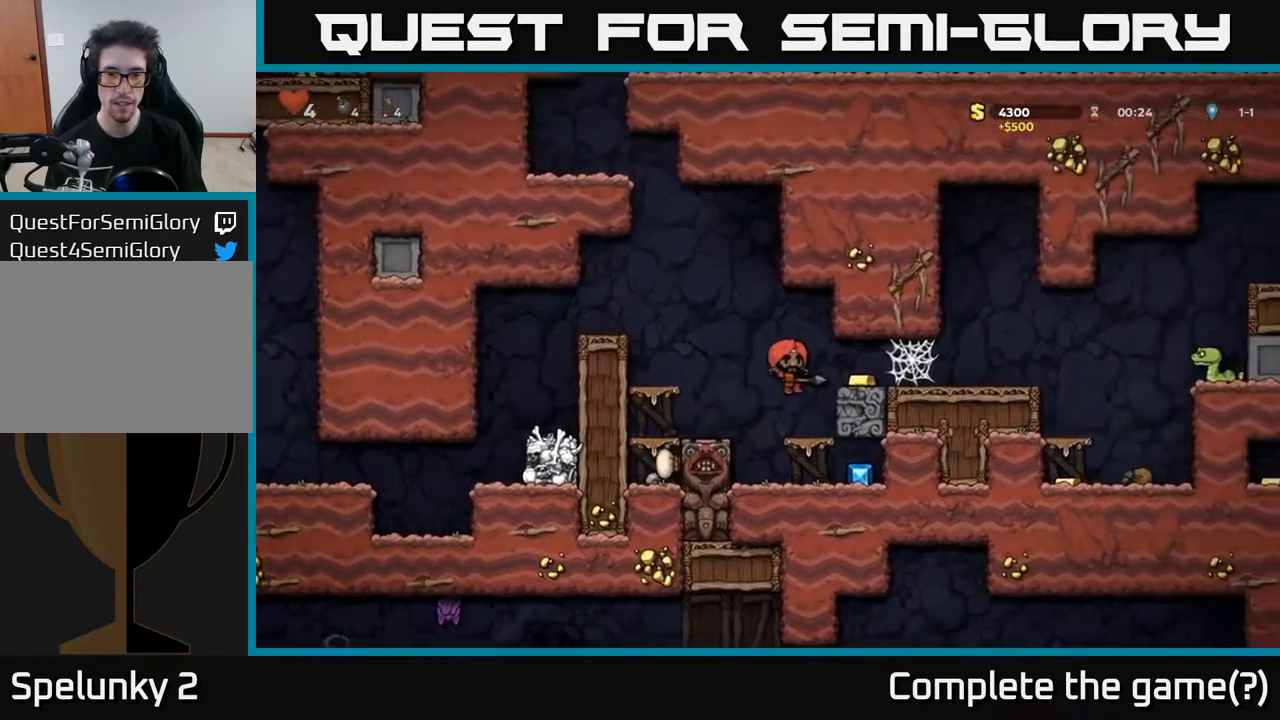
{"buttons": ["DPAD_RIGHT"], "left_stick": "center", "right_stick": "center", "events": [[17, "DPAD_RIGHT", "down"], [83, "DPAD_DOWN", "down"], [100, "DPAD_RIGHT", "up"], [233, "A", "down"], [333, "A", "up"], [333, "DPAD_DOWN", "up"], [367, "DPAD_RIGHT", "down"]]}
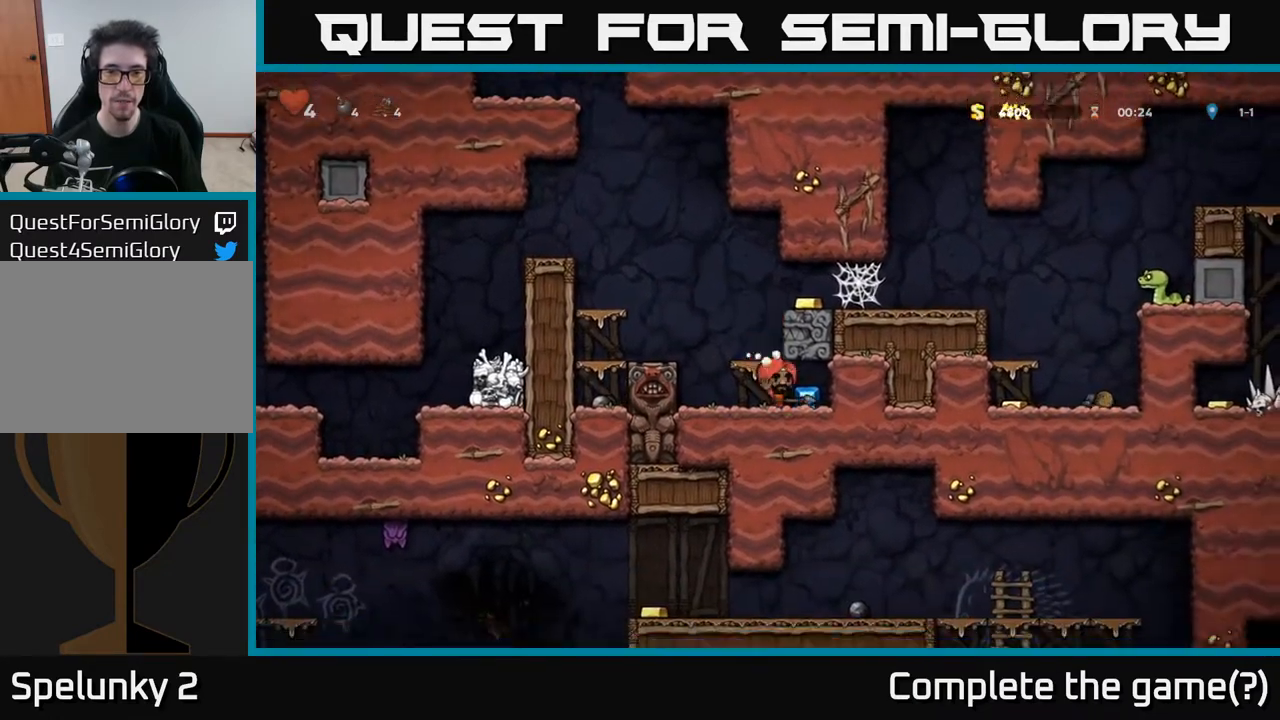
{"buttons": ["DPAD_RIGHT"], "left_stick": "center", "right_stick": "center", "events": [[67, "DPAD_RIGHT", "up"], [100, "DPAD_LEFT", "down"], [267, "A", "down"], [283, "DPAD_LEFT", "up"], [317, "DPAD_RIGHT", "down"], [483, "A", "up"]]}
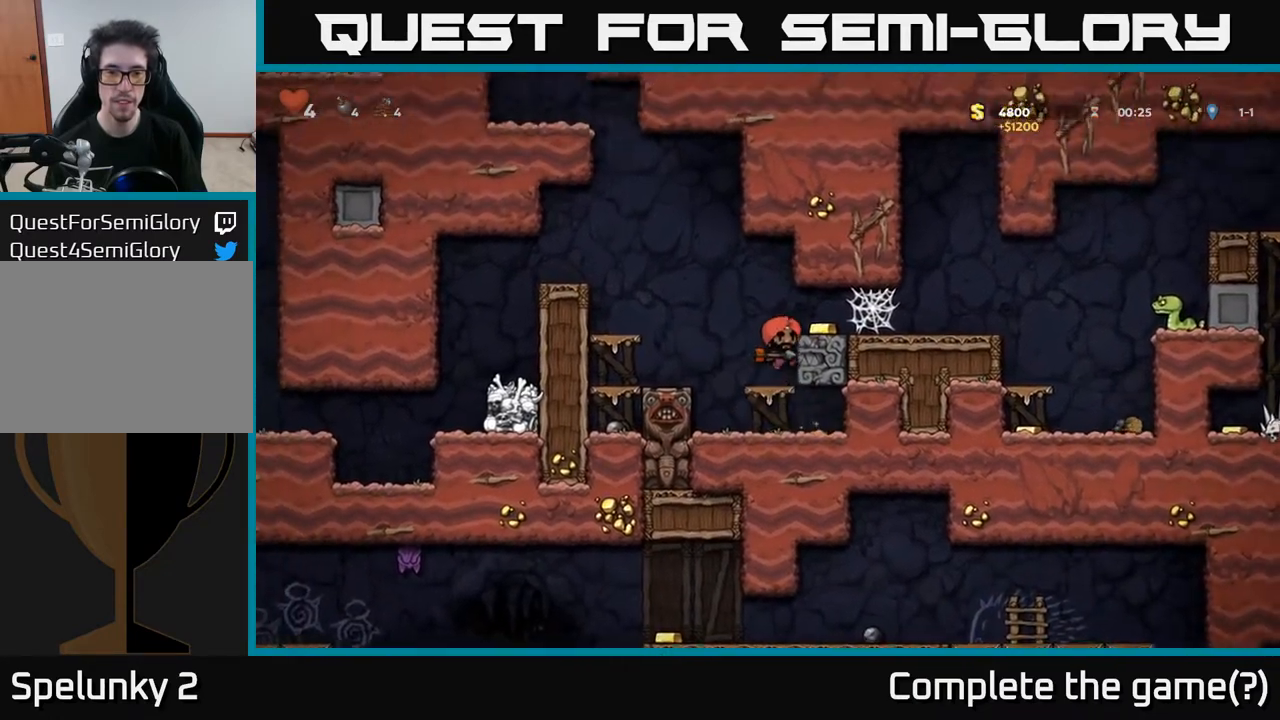
{"buttons": ["DPAD_RIGHT"], "left_stick": "center", "right_stick": "center", "events": [[150, "A", "down"], [267, "A", "up"]]}
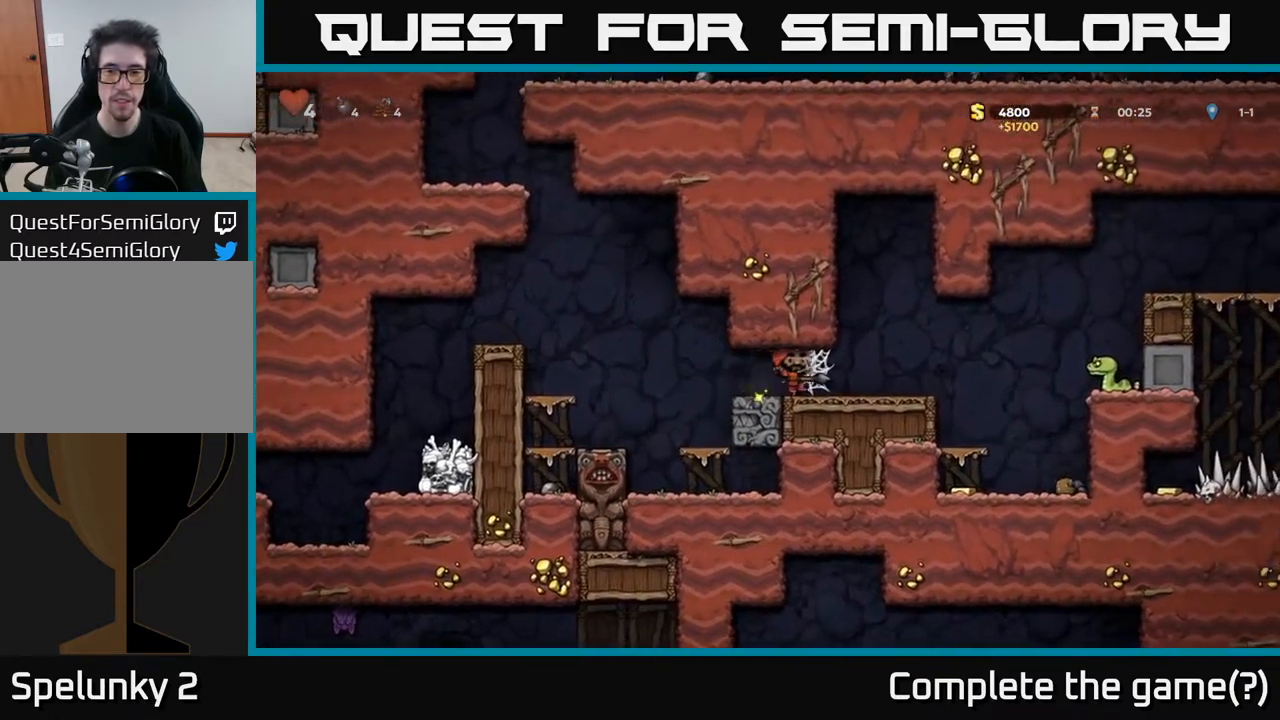
{"buttons": [], "left_stick": "center", "right_stick": "center", "events": [[150, "A", "down"], [300, "A", "up"], [450, "DPAD_RIGHT", "up"]]}
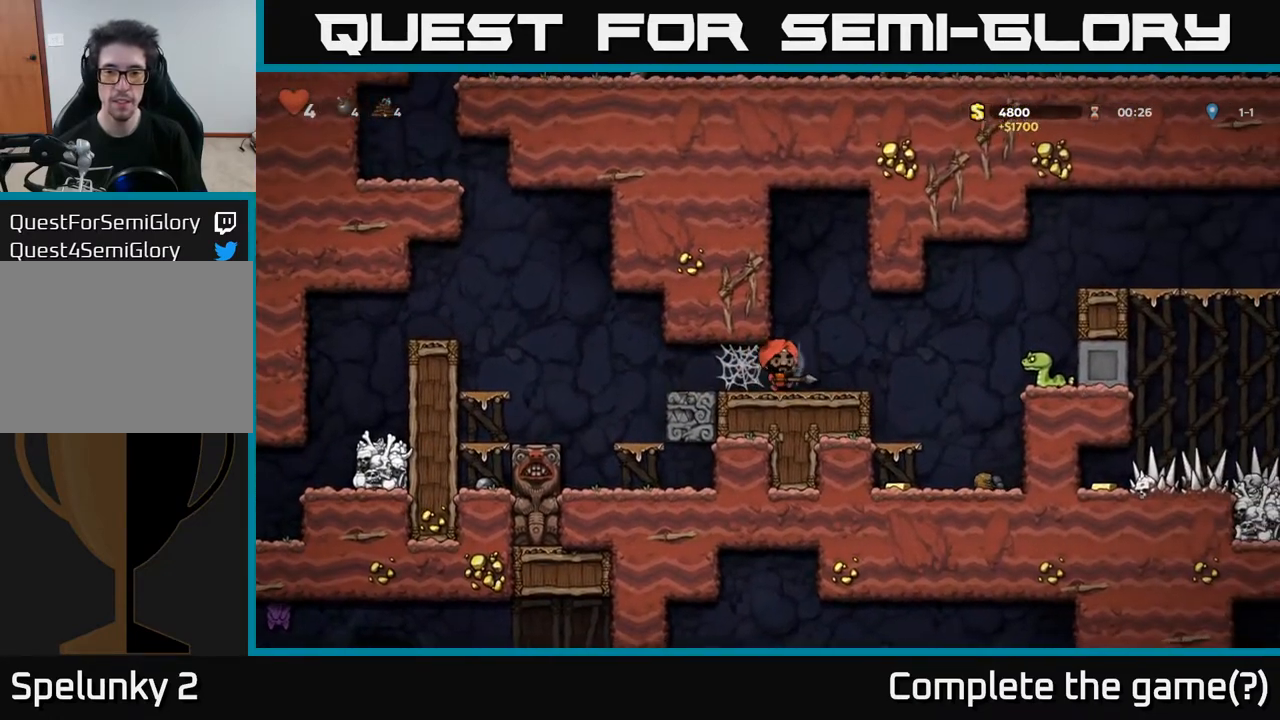
{"buttons": ["DPAD_LEFT"], "left_stick": "center", "right_stick": "center", "events": [[100, "DPAD_RIGHT", "down"], [233, "X", "down"], [250, "DPAD_RIGHT", "up"], [350, "X", "up"], [367, "DPAD_LEFT", "down"]]}
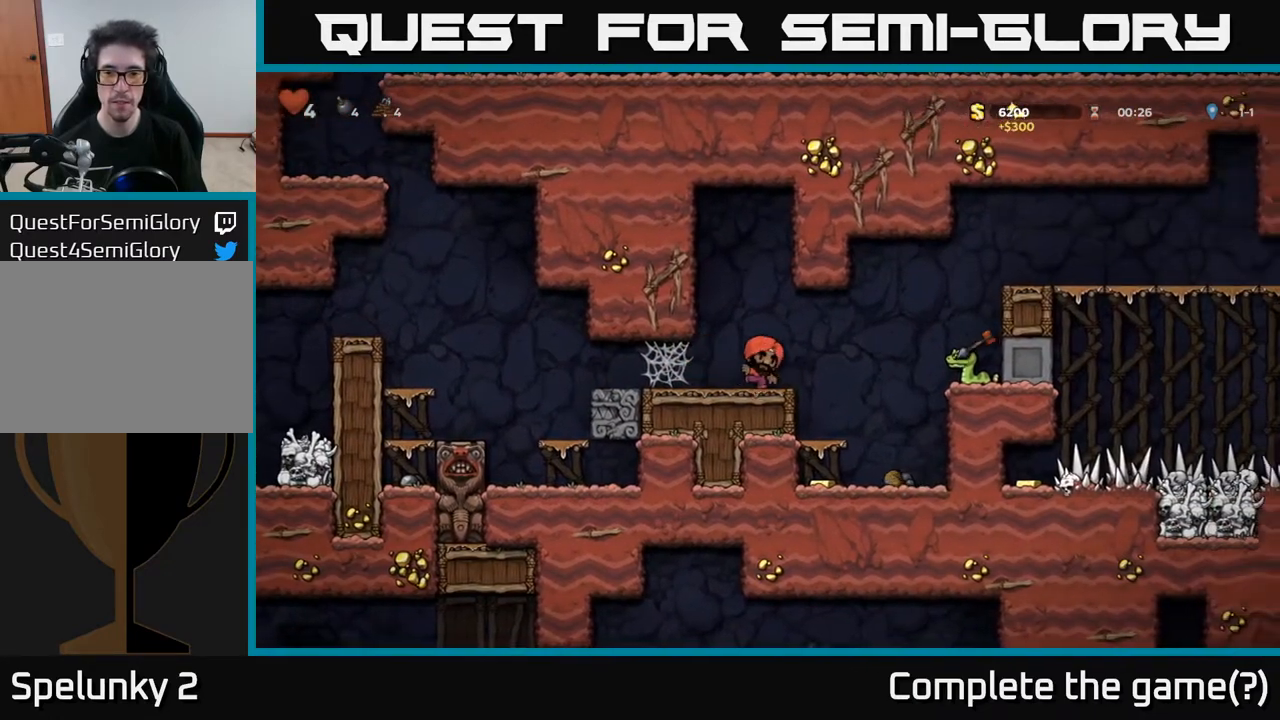
{"buttons": ["DPAD_RIGHT"], "left_stick": "center", "right_stick": "center", "events": [[33, "DPAD_LEFT", "up"], [200, "DPAD_RIGHT", "down"], [350, "A", "down"], [433, "A", "up"]]}
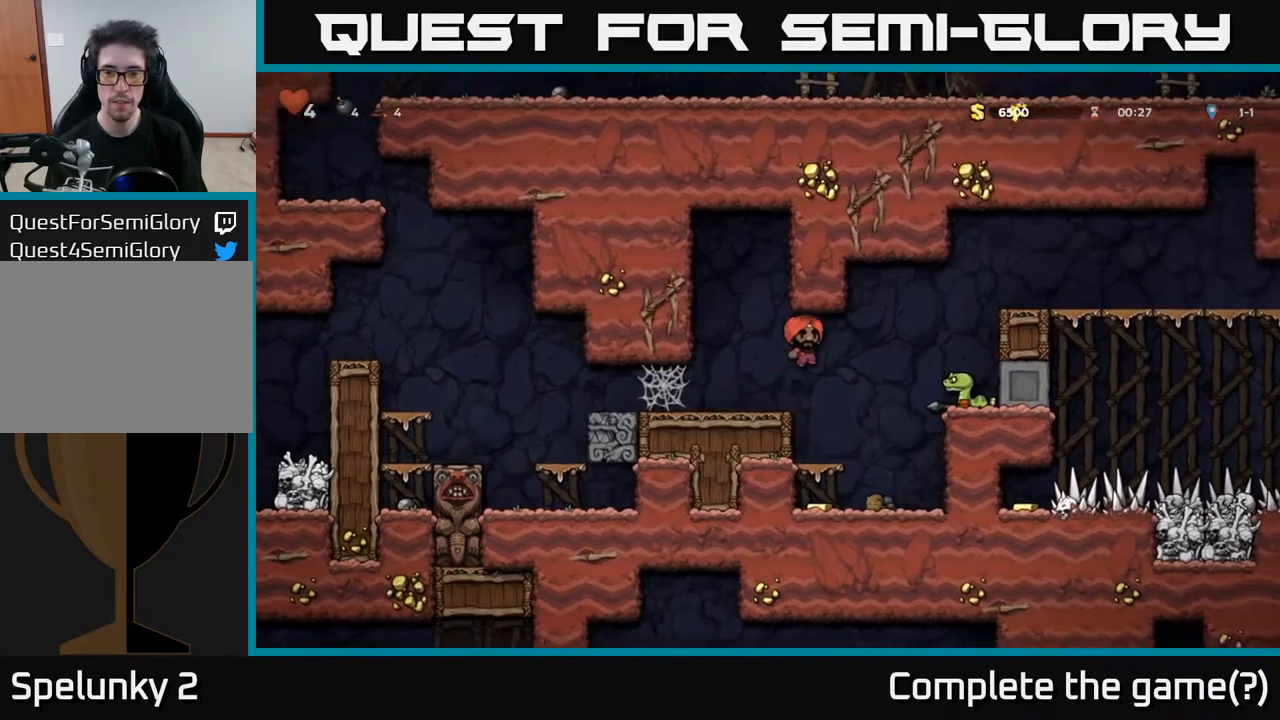
{"buttons": [], "left_stick": "center", "right_stick": "center", "events": [[233, "DPAD_RIGHT", "up"], [233, "X", "down"], [317, "X", "up"]]}
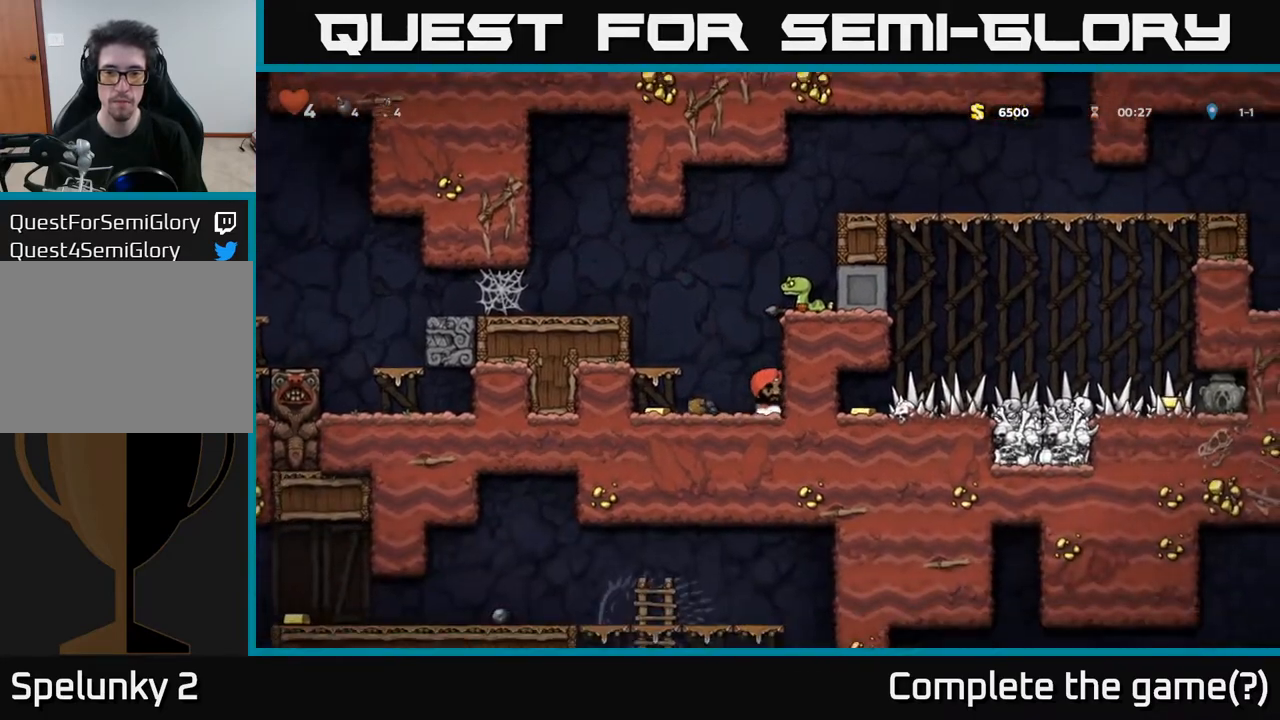
{"buttons": ["A", "X"], "left_stick": "center", "right_stick": "center", "events": [[317, "A", "down"], [350, "X", "down"]]}
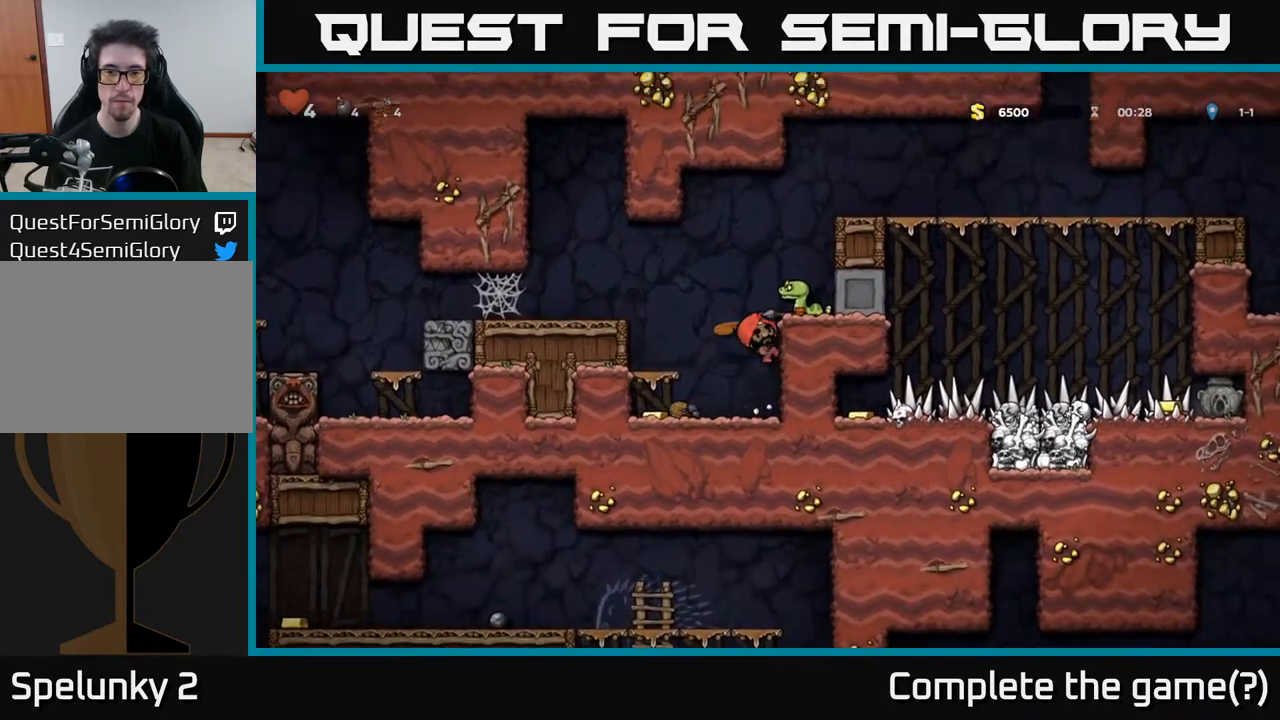
{"buttons": ["DPAD_LEFT"], "left_stick": "center", "right_stick": "center", "events": [[167, "X", "up"], [217, "A", "up"], [483, "DPAD_LEFT", "down"]]}
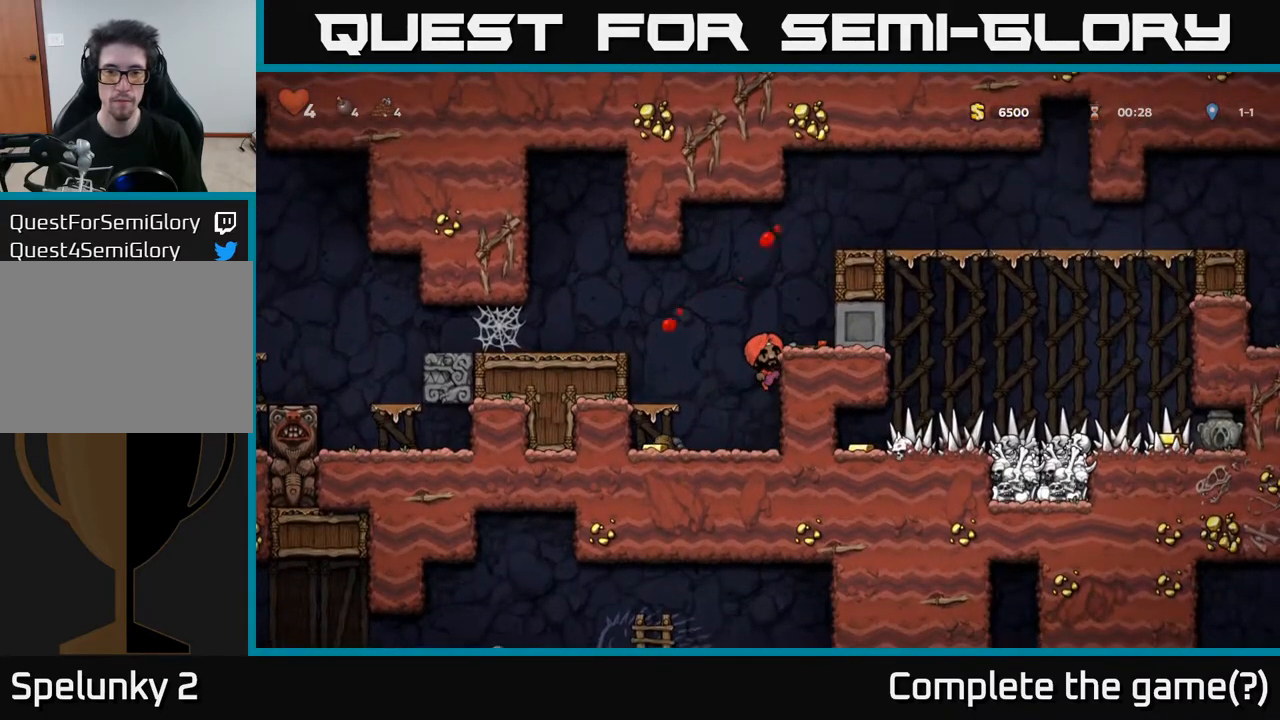
{"buttons": ["DPAD_LEFT"], "left_stick": "center", "right_stick": "center", "events": [[133, "DPAD_DOWN", "down"], [150, "DPAD_LEFT", "up"], [183, "A", "down"], [267, "A", "up"], [283, "DPAD_DOWN", "up"], [300, "DPAD_LEFT", "down"]]}
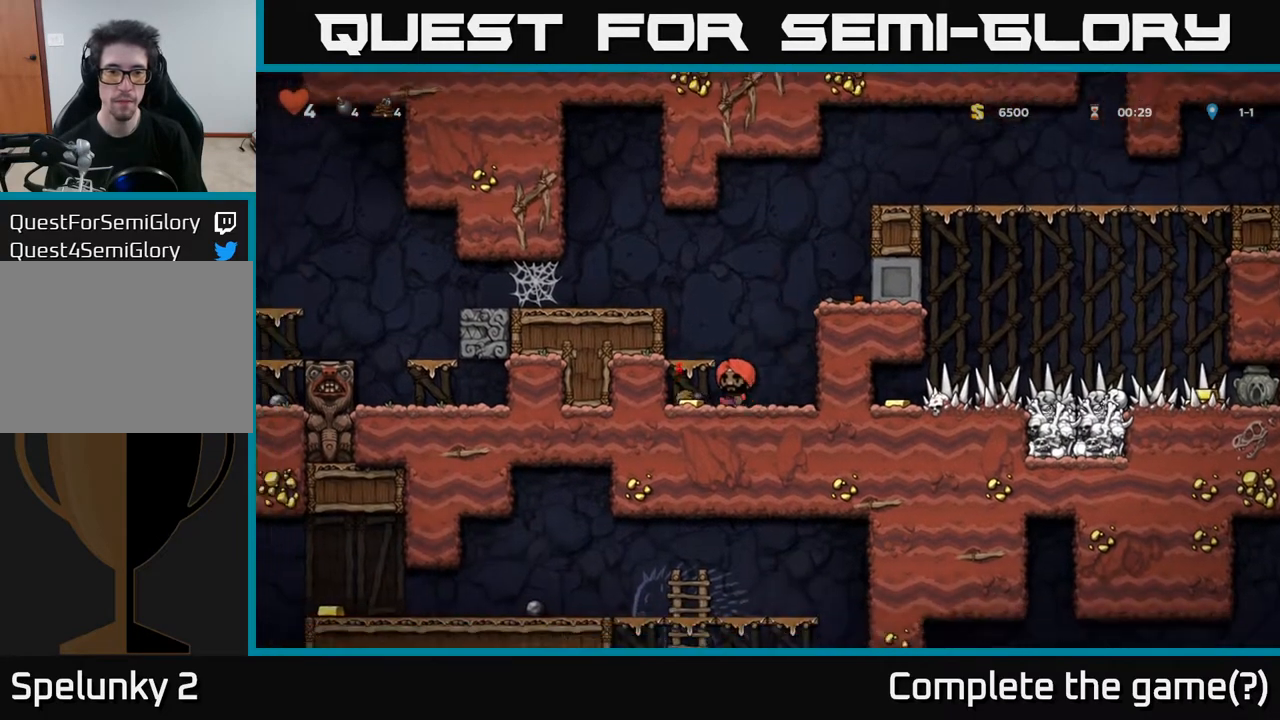
{"buttons": [], "left_stick": "center", "right_stick": "center", "events": [[150, "A", "down"], [150, "DPAD_LEFT", "up"], [233, "DPAD_LEFT", "down"], [333, "A", "up"], [350, "DPAD_LEFT", "up"]]}